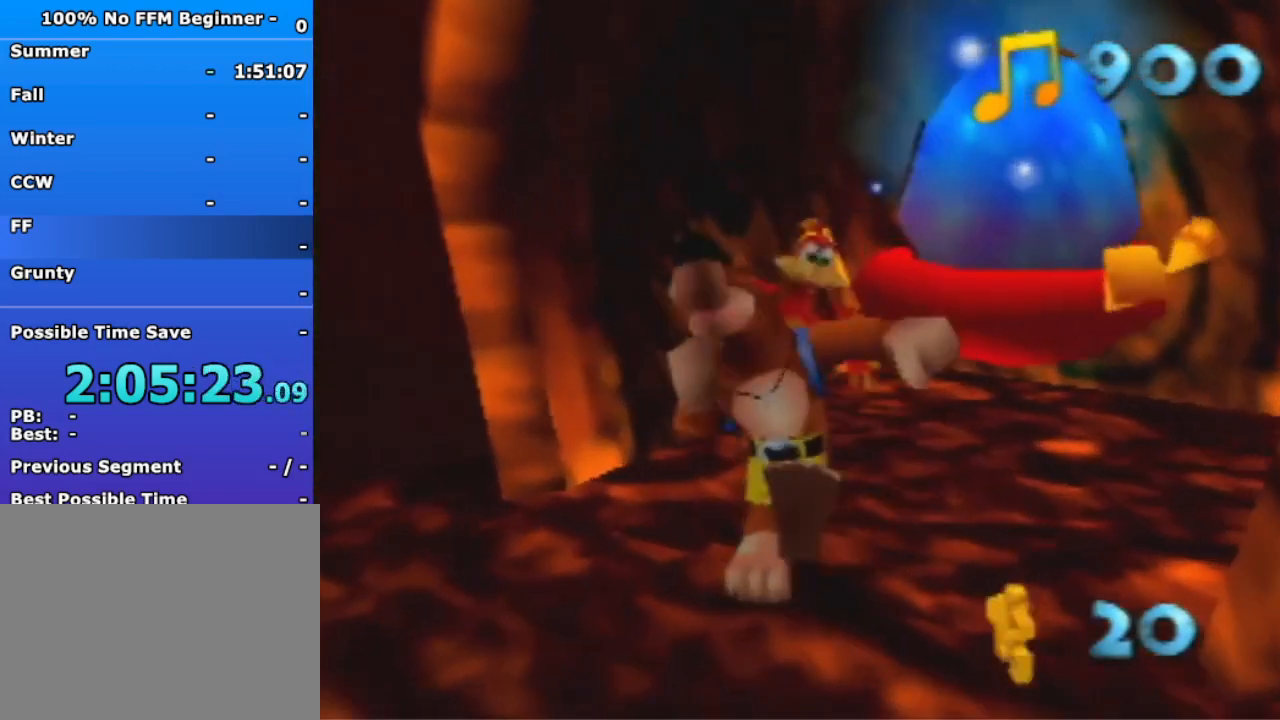
Gameplay with a controller (Nintendo layout); each line is a JSON object with the inputs held at the frame after it (dt_ms = milliseconds from this image to that frame). "events" lists button and stick changes between this image and that frame as [ms after this image, input, new state], when the widget could be followed in between. Not read: L3 R3 Z.
{"dt_ms": 500, "buttons": [], "left_stick": "up-right", "events": []}
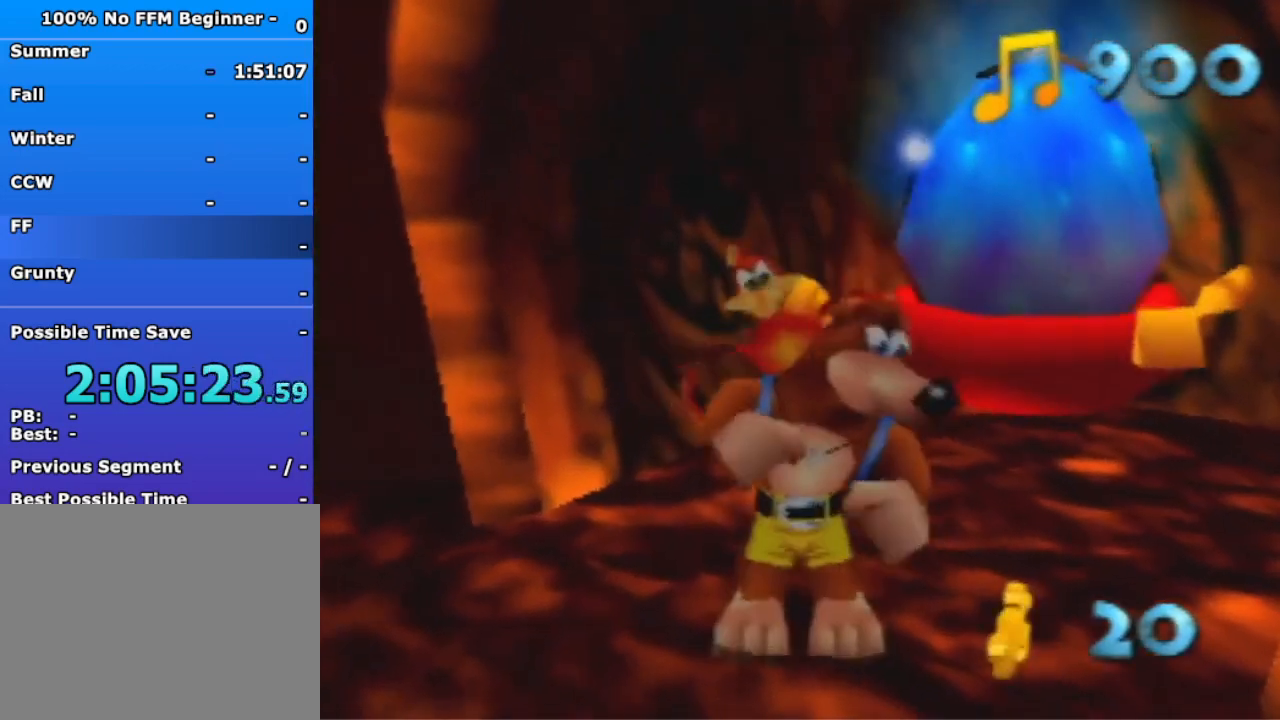
{"dt_ms": 500, "buttons": [], "left_stick": "up-right", "events": [[33, "A", "down"], [133, "B", "down"], [300, "A", "up"], [367, "B", "up"]]}
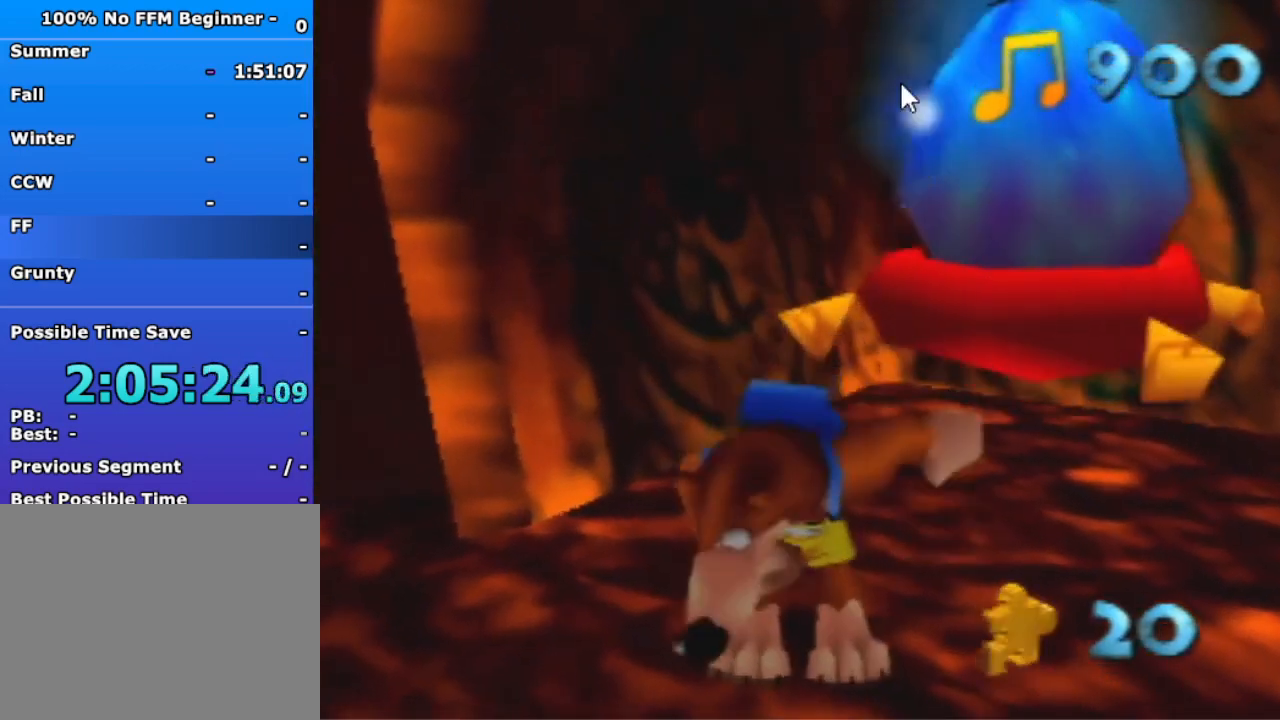
{"dt_ms": 500, "buttons": [], "left_stick": "up-right", "events": []}
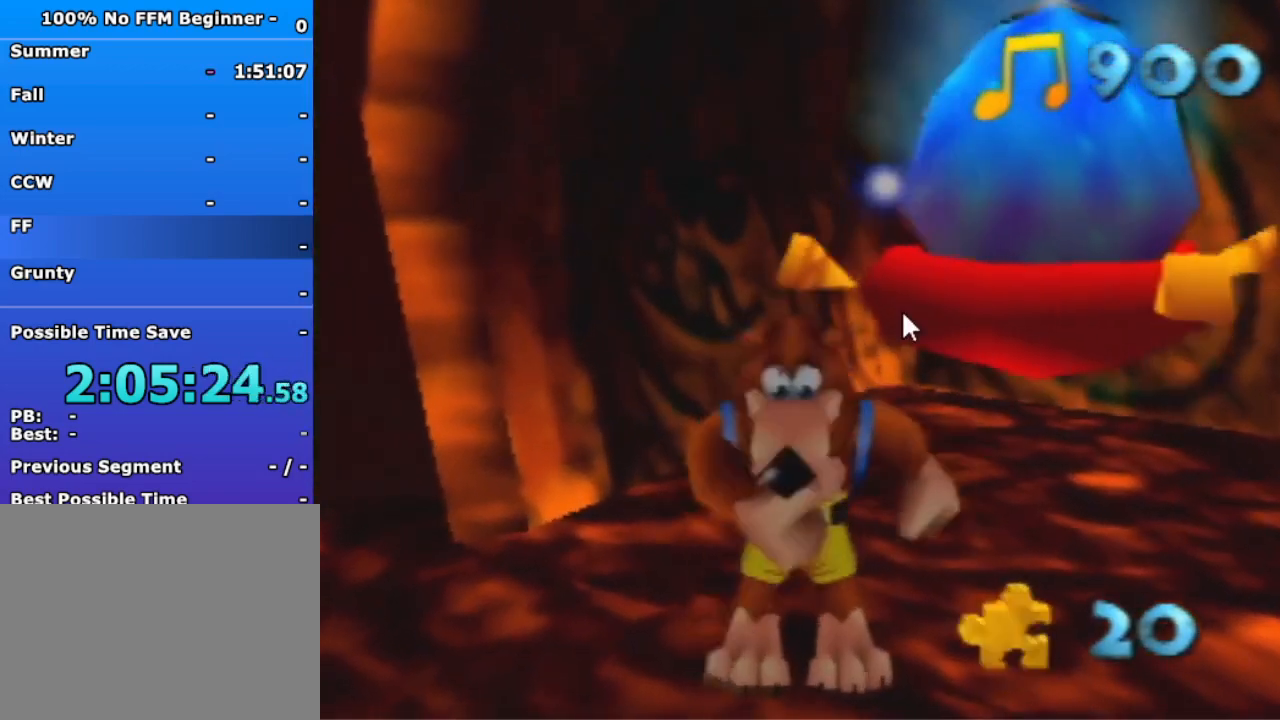
{"dt_ms": 500, "buttons": [], "left_stick": "up-right", "events": []}
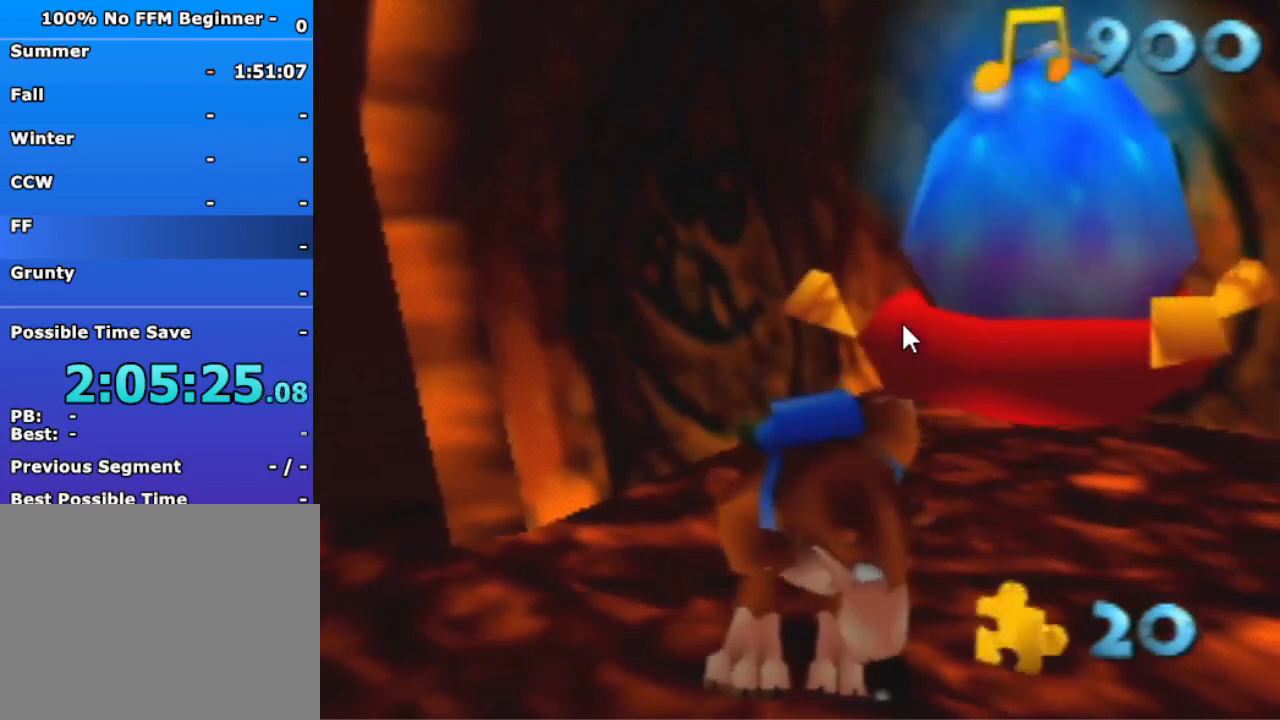
{"dt_ms": 500, "buttons": [], "left_stick": "up-right", "events": []}
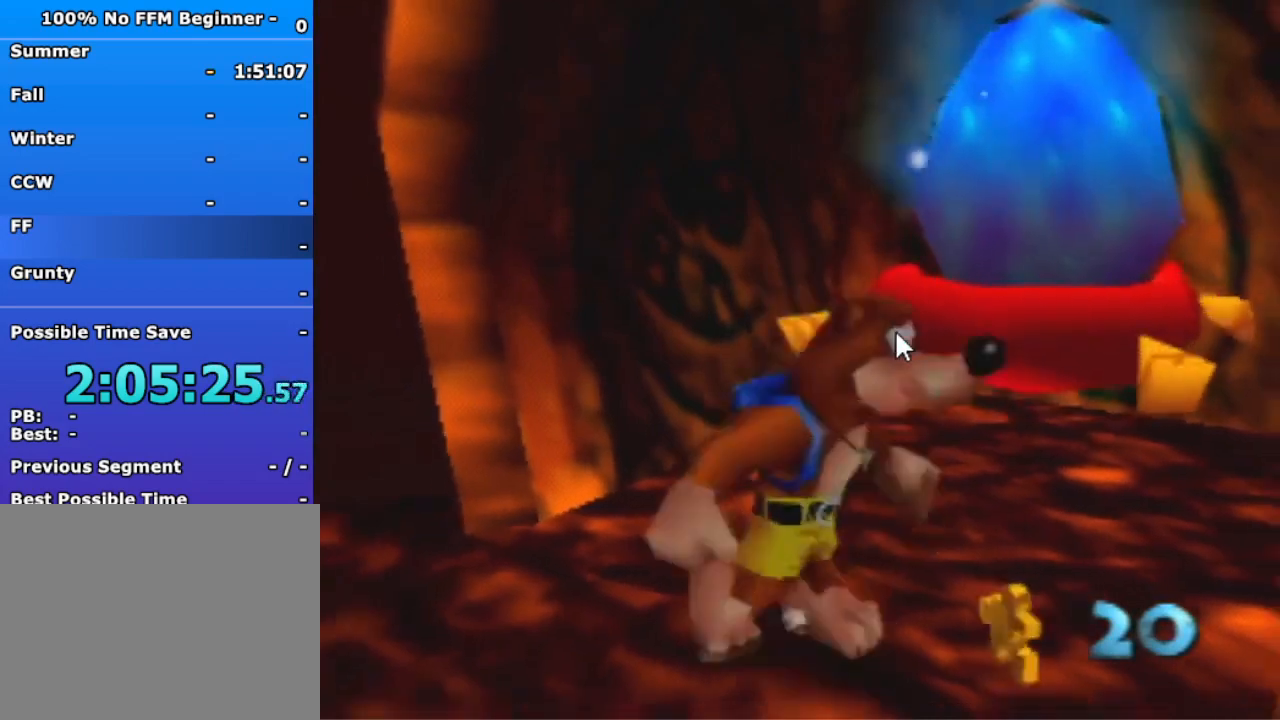
{"dt_ms": 500, "buttons": [], "left_stick": "center", "events": [[133, "B", "down"], [267, "B", "up"], [467, "left_stick", "center"]]}
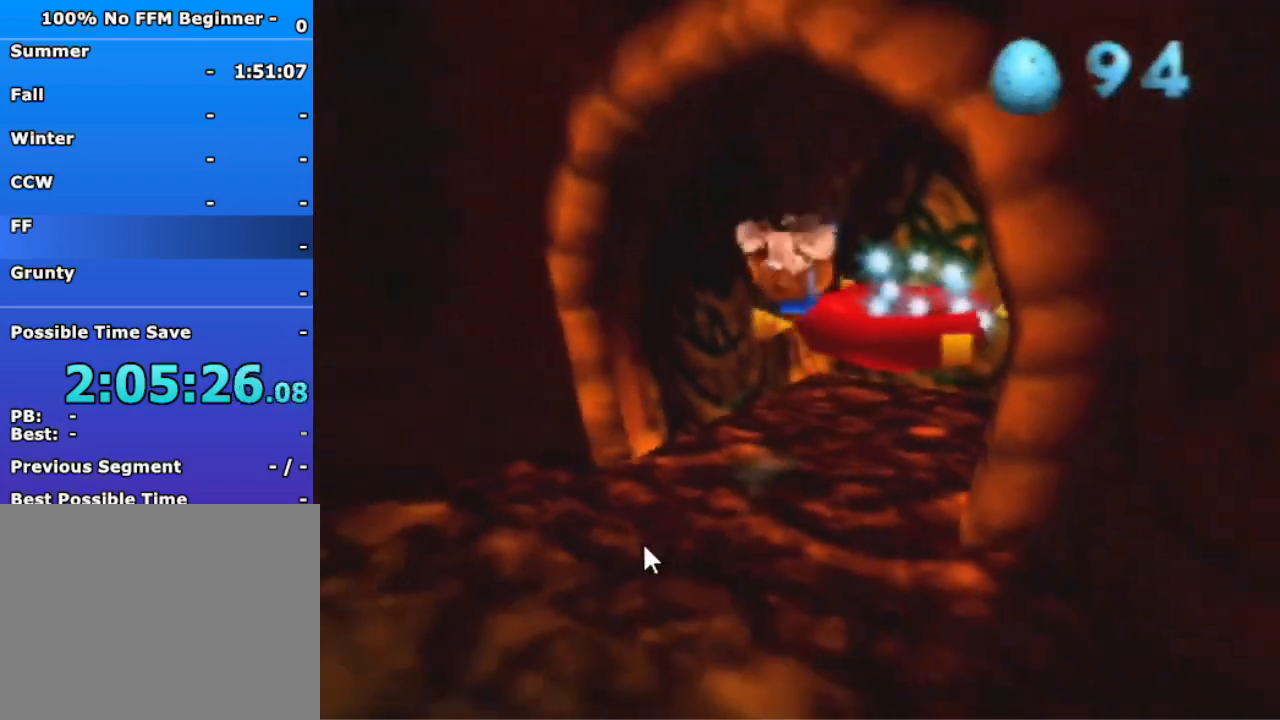
{"dt_ms": 500, "buttons": [], "left_stick": "center", "events": []}
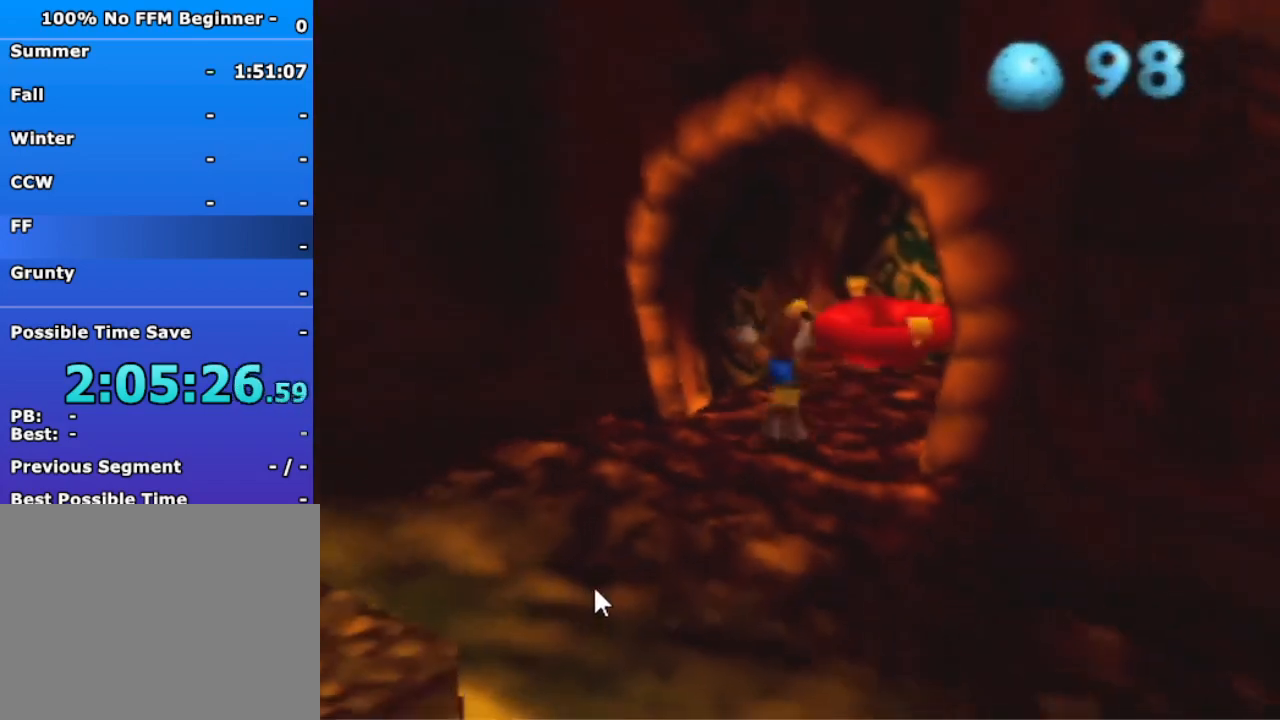
{"dt_ms": 500, "buttons": [], "left_stick": "down", "events": [[367, "left_stick", "down"]]}
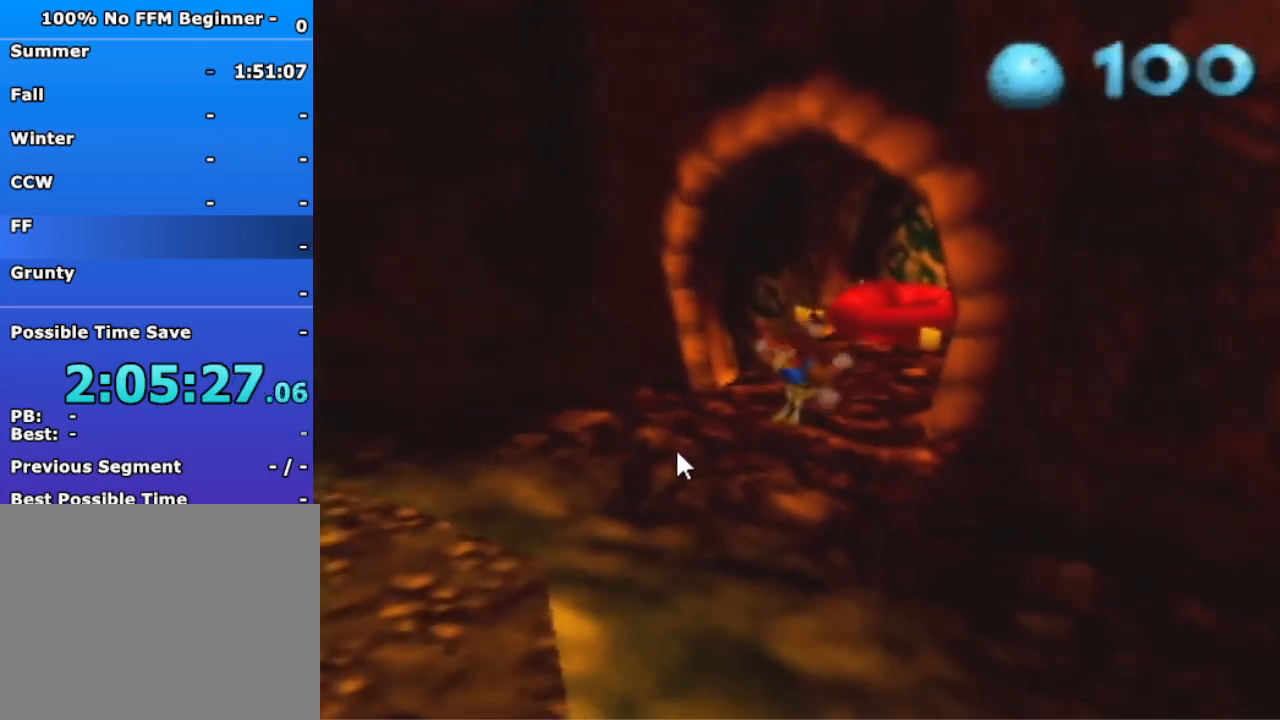
{"dt_ms": 500, "buttons": [], "left_stick": "down-left", "events": [[200, "A", "down"], [267, "A", "up"], [433, "left_stick", "down-left"]]}
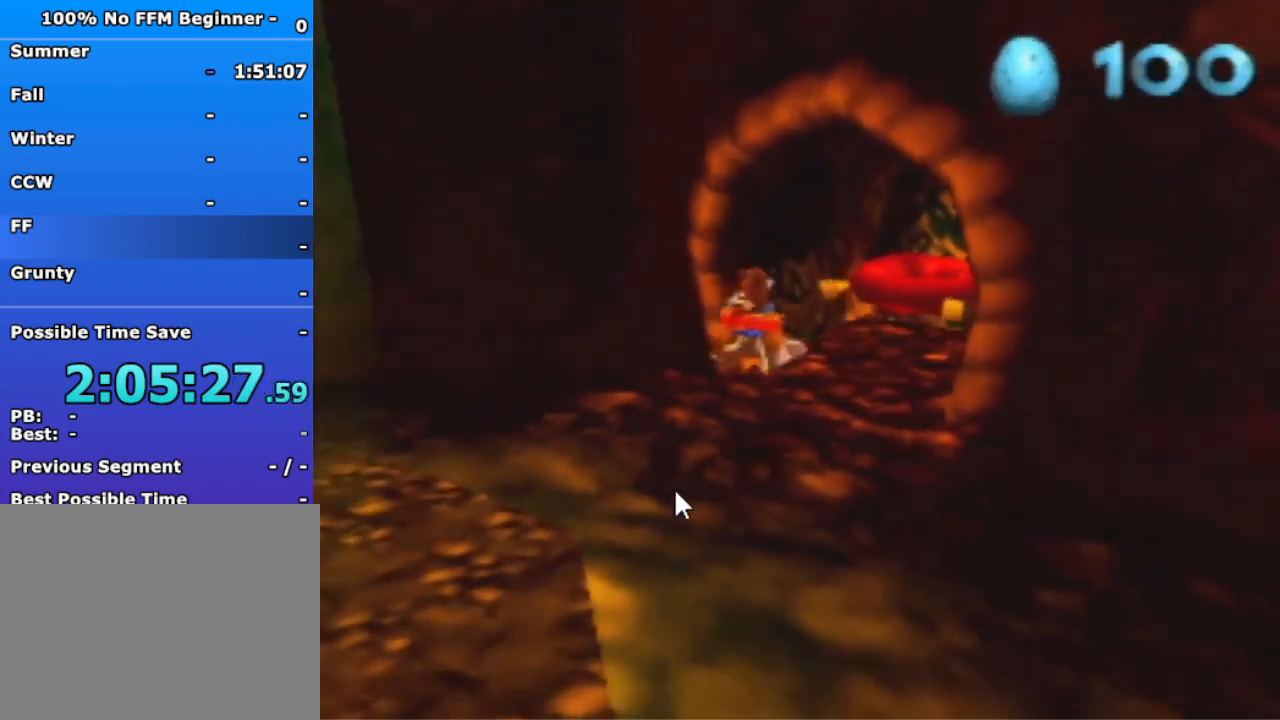
{"dt_ms": 500, "buttons": ["A"], "left_stick": "down-left", "events": [[300, "A", "down"]]}
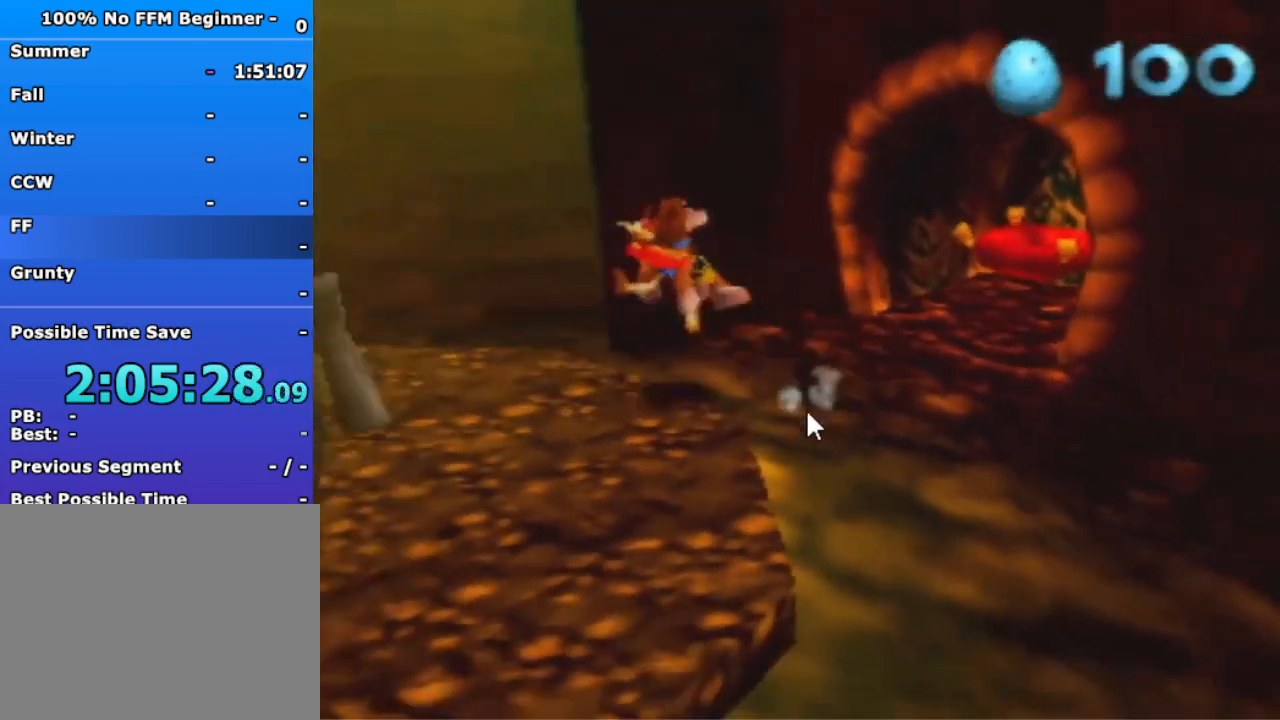
{"dt_ms": 500, "buttons": [], "left_stick": "center", "events": [[400, "A", "up"], [500, "left_stick", "center"]]}
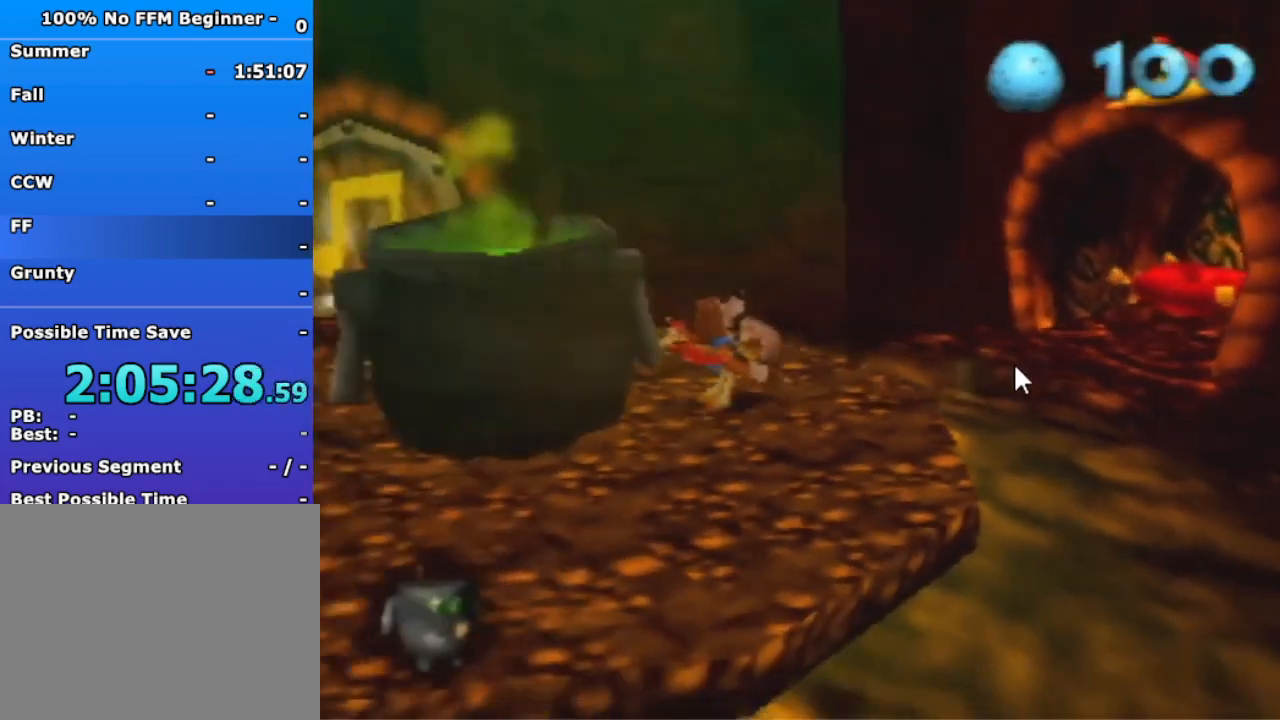
{"dt_ms": 500, "buttons": [], "left_stick": "center", "events": [[67, "R1", "down"], [133, "B", "down"], [267, "B", "up"], [267, "R1", "up"]]}
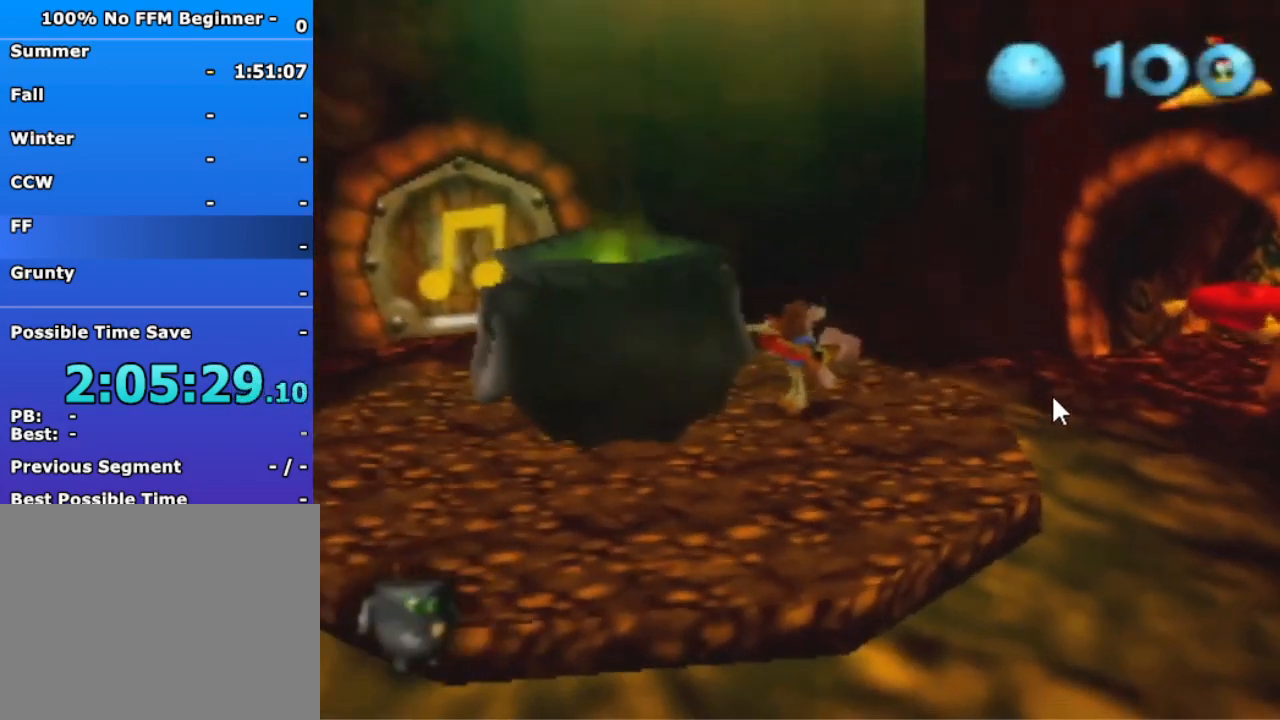
{"dt_ms": 500, "buttons": [], "left_stick": "up-right", "events": [[200, "left_stick", "up-right"], [300, "A", "down"], [400, "A", "up"]]}
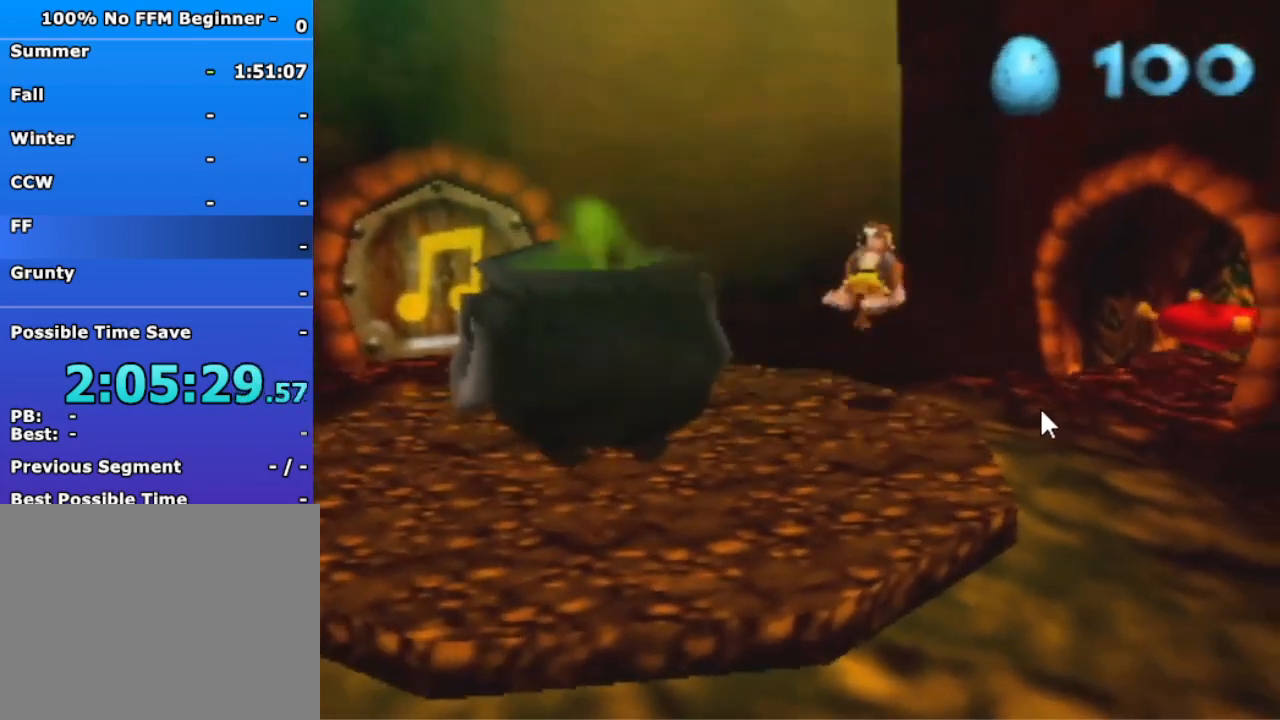
{"dt_ms": 500, "buttons": [], "left_stick": "center", "events": [[467, "left_stick", "center"]]}
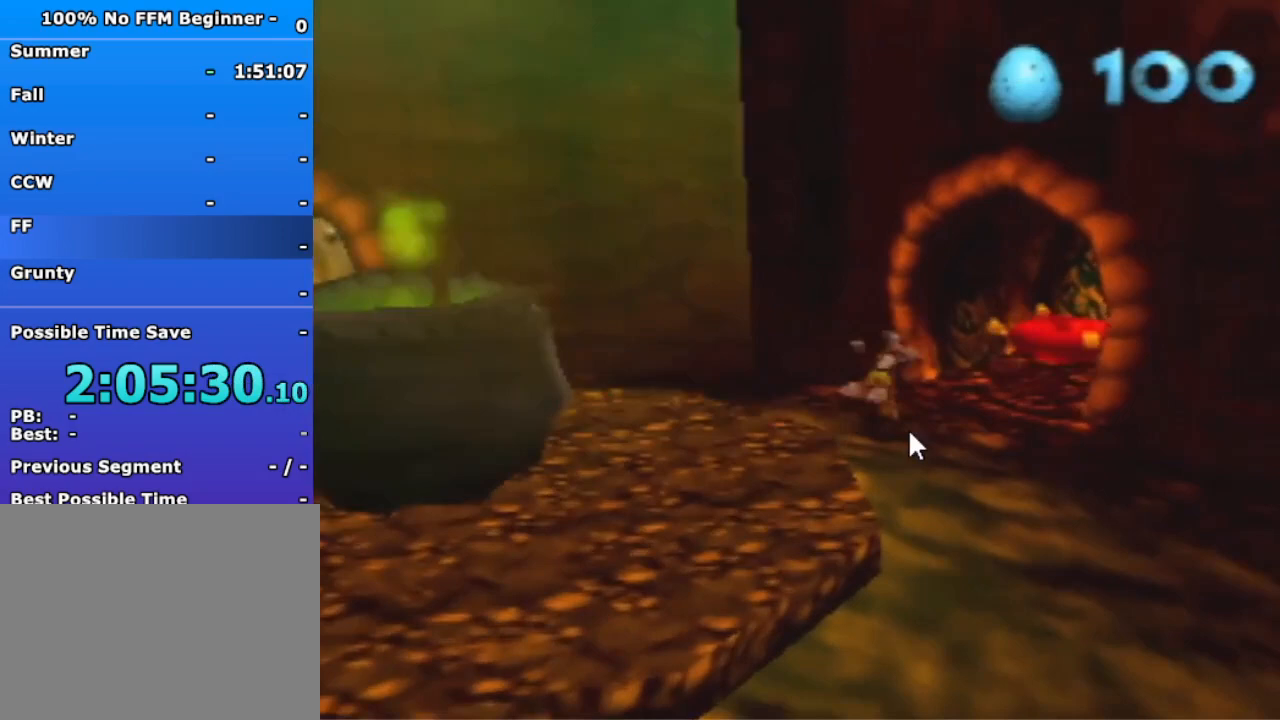
{"dt_ms": 500, "buttons": [], "left_stick": "center", "events": [[333, "left_stick", "down"], [433, "left_stick", "center"]]}
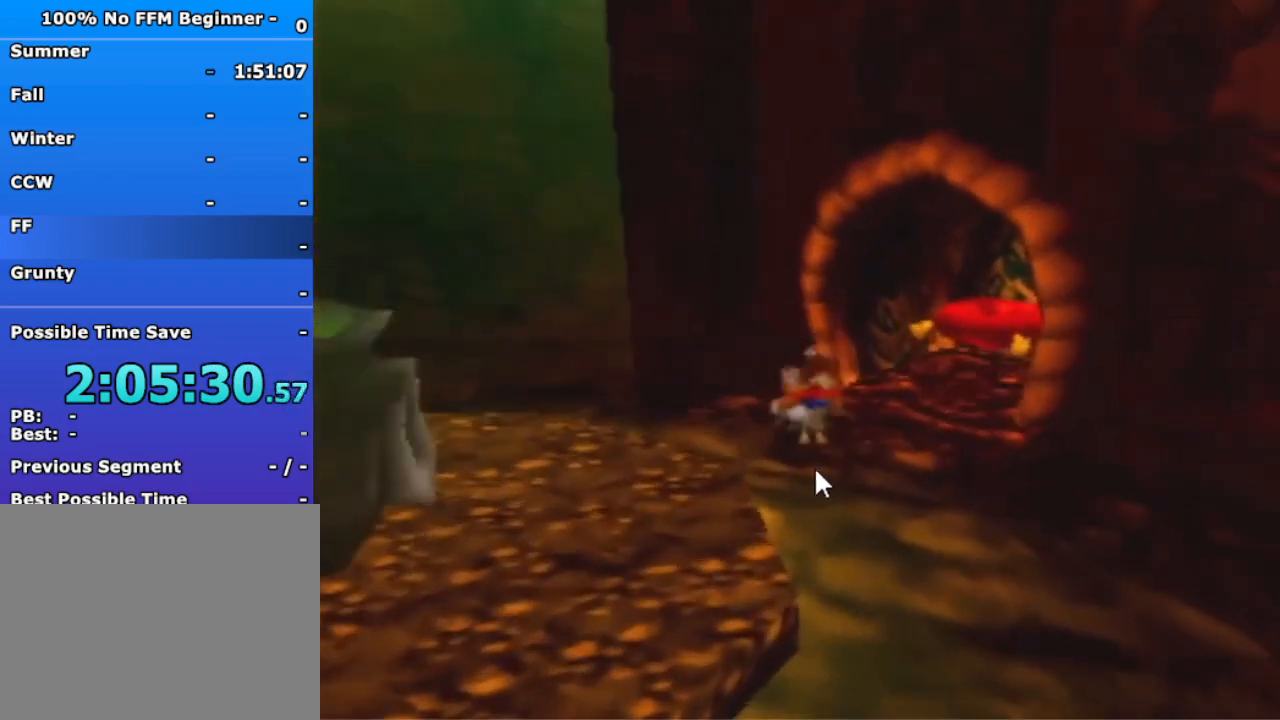
{"dt_ms": 500, "buttons": ["A"], "left_stick": "down-left", "events": [[267, "left_stick", "down-left"], [367, "A", "down"]]}
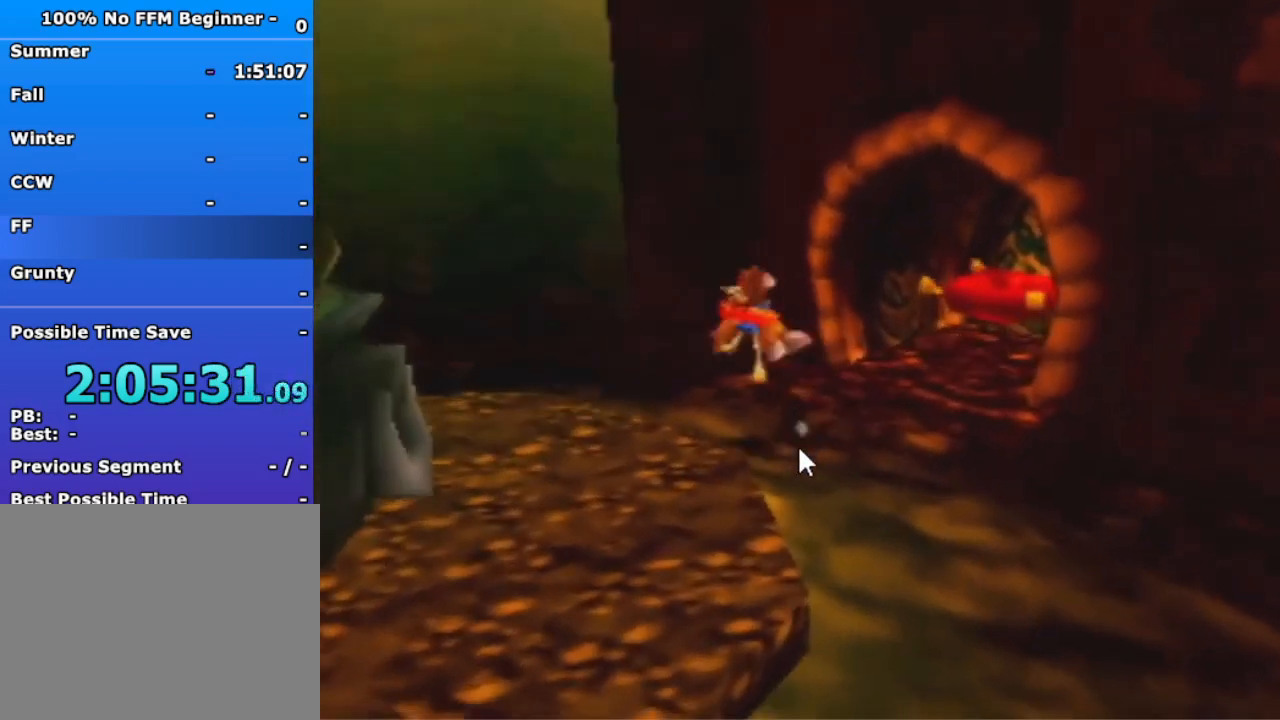
{"dt_ms": 500, "buttons": ["A"], "left_stick": "down-left", "events": []}
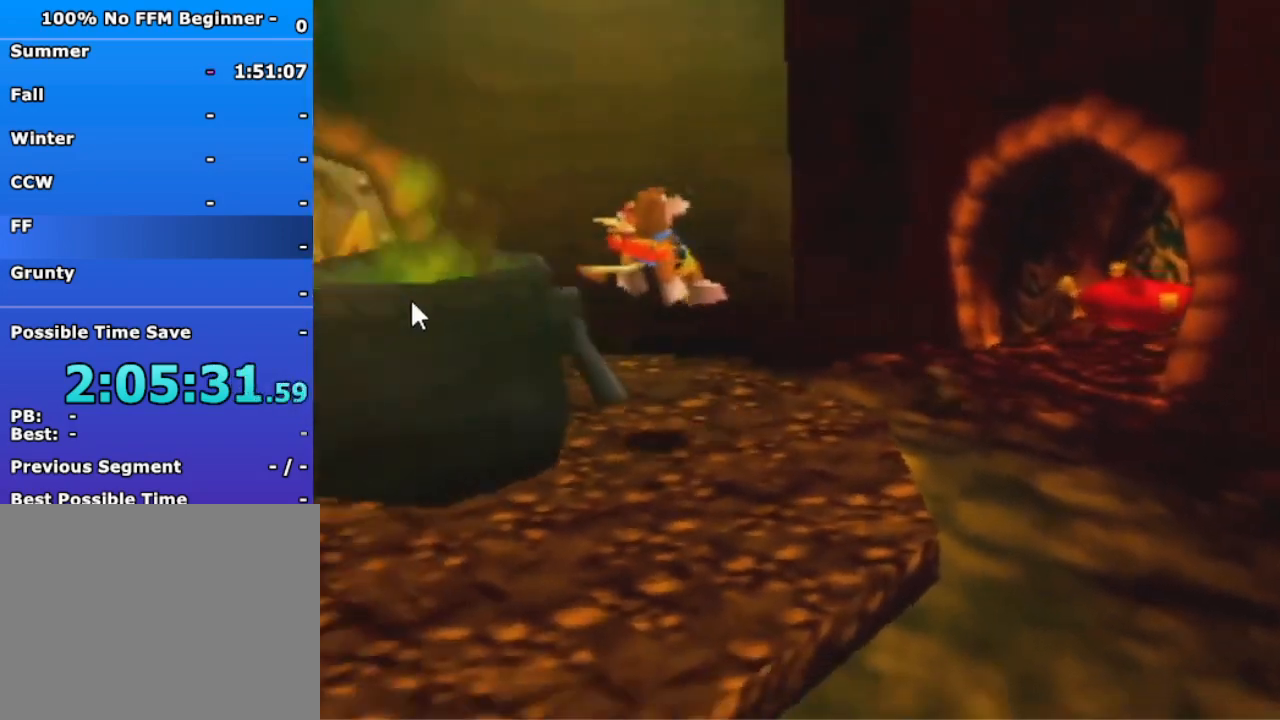
{"dt_ms": 500, "buttons": [], "left_stick": "center", "events": [[100, "B", "down"], [133, "A", "up"], [167, "left_stick", "left"], [200, "B", "up"], [367, "left_stick", "center"]]}
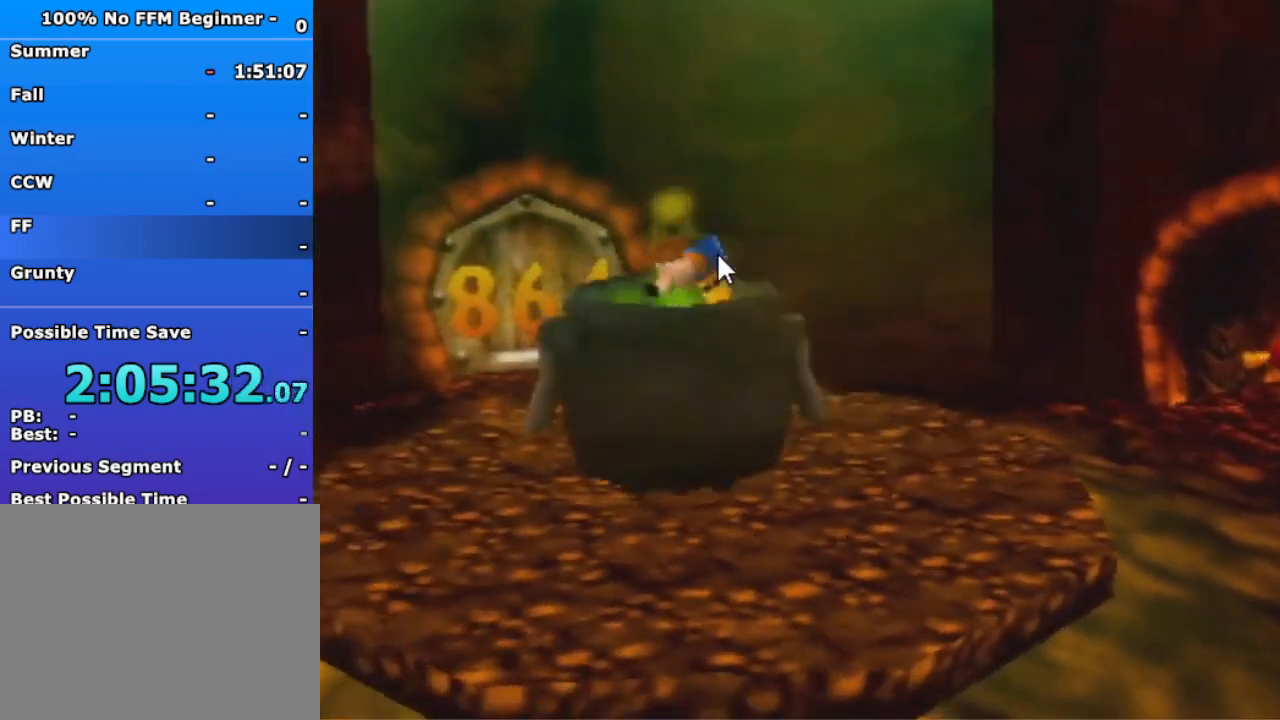
{"dt_ms": 1000, "buttons": [], "left_stick": "center", "events": [[433, "R1", "down"], [900, "R1", "up"]]}